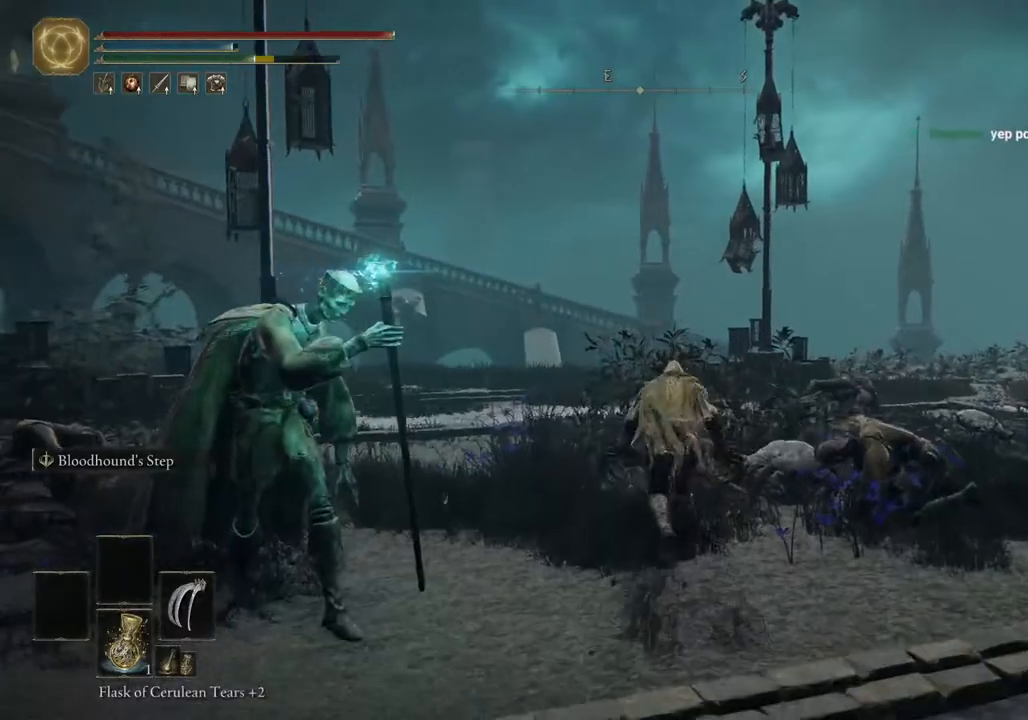
Gameplay with a controller (PlayStation layout); each line is a JSON object with the inputs held at the frame after it. "events" lists button and stick changes between this image and that frame as [ms after this image, input, new state], when the widget could be followed in between. Not read: R1.
{"buttons": [], "left_stick": "up", "right_stick": "down-left", "events": [[50, "CIRCLE", "up"], [50, "CROSS", "up"], [333, "right_stick", "down-left"]]}
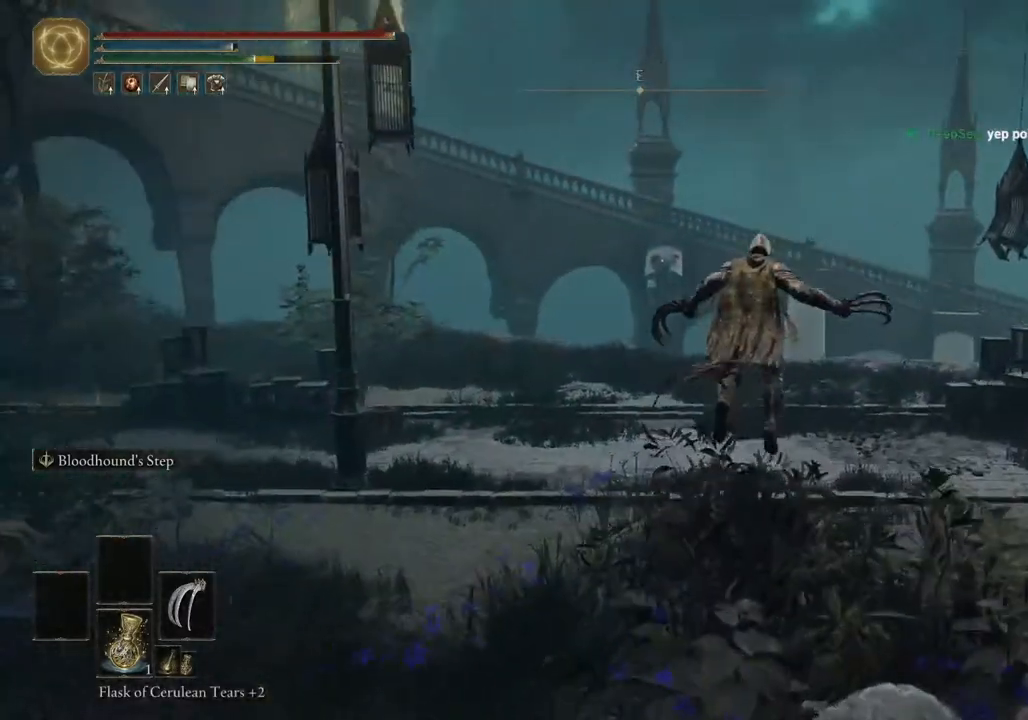
{"buttons": ["CIRCLE"], "left_stick": "up", "right_stick": "center", "events": [[17, "right_stick", "center"], [83, "right_stick", "down-left"], [183, "right_stick", "center"], [250, "CIRCLE", "down"]]}
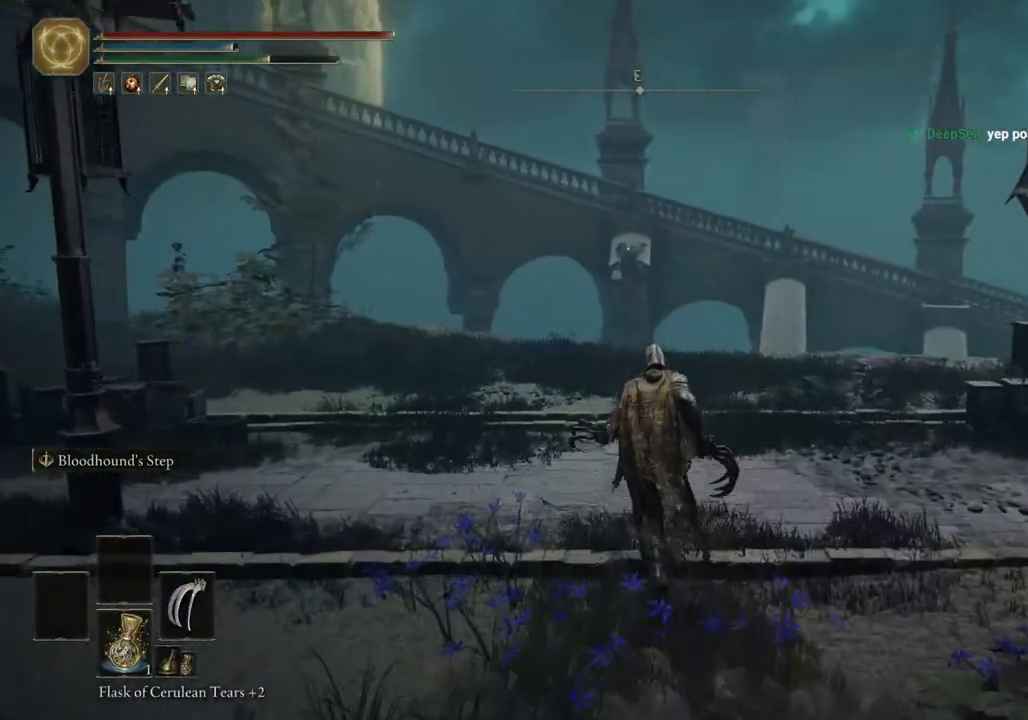
{"buttons": ["CIRCLE"], "left_stick": "up", "right_stick": "center", "events": []}
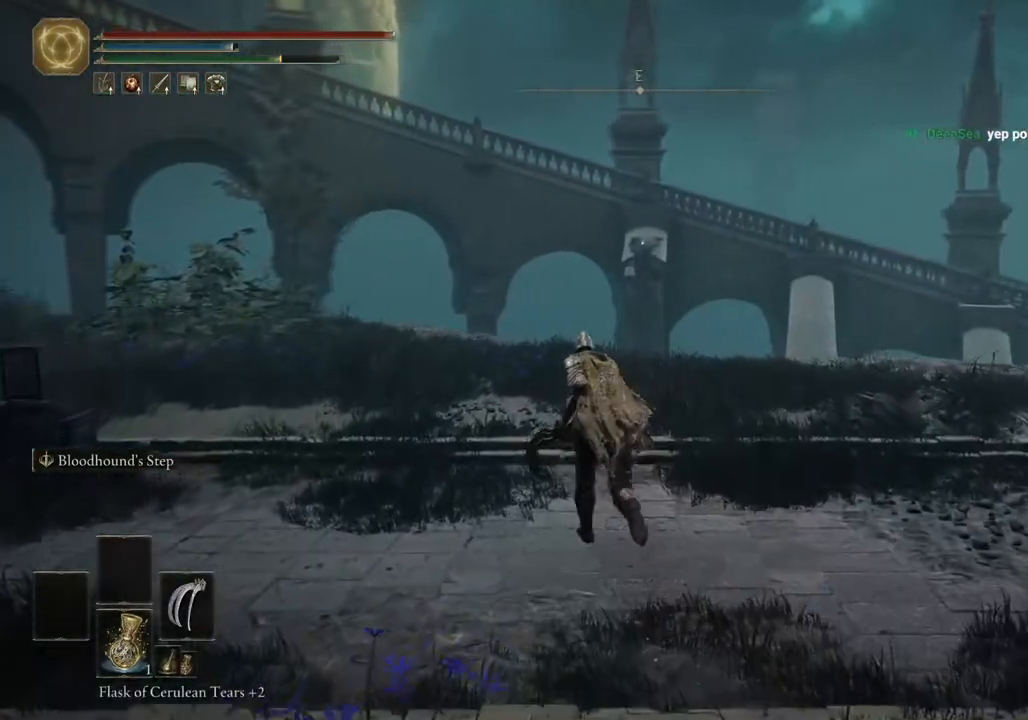
{"buttons": ["CIRCLE"], "left_stick": "up", "right_stick": "center", "events": []}
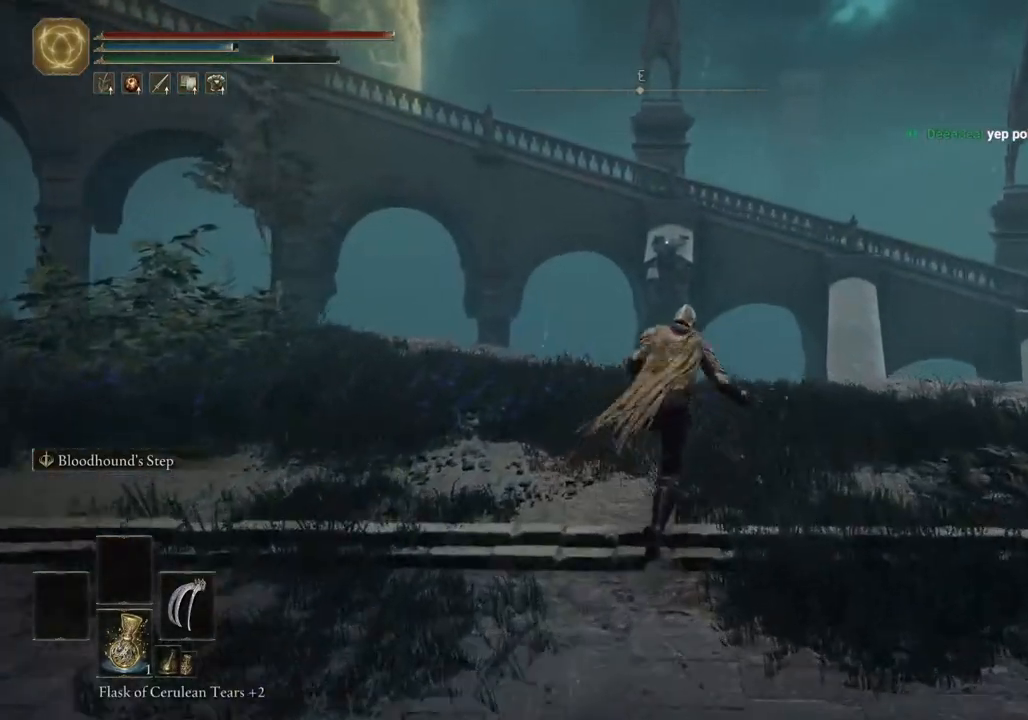
{"buttons": ["CIRCLE"], "left_stick": "up", "right_stick": "down-right", "events": [[33, "right_stick", "down-right"]]}
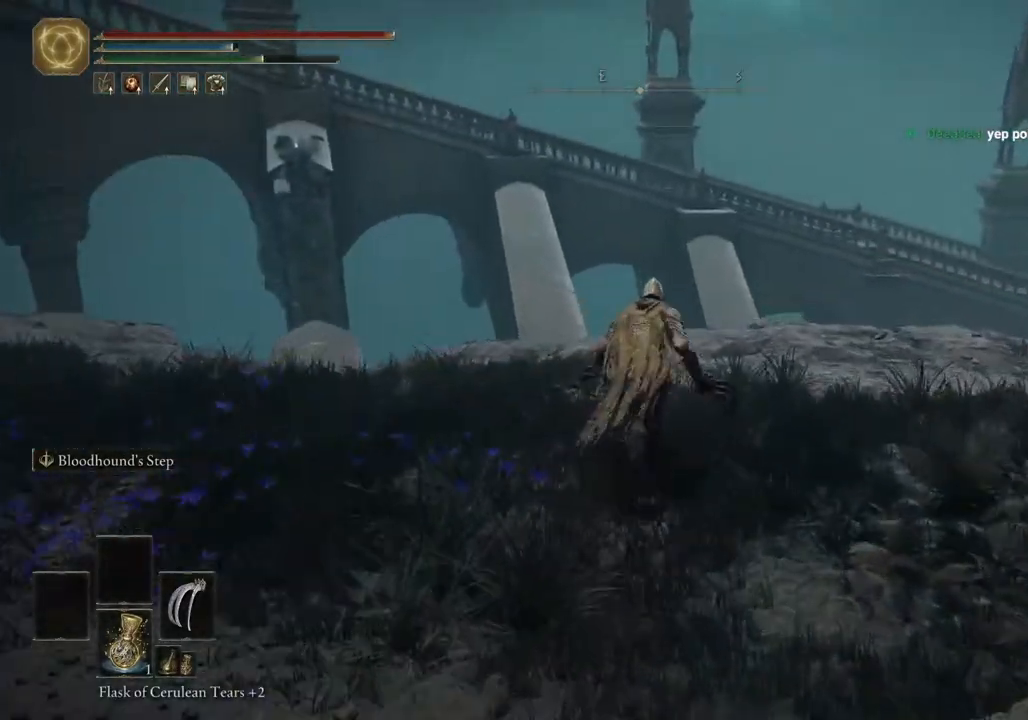
{"buttons": ["CIRCLE"], "left_stick": "up", "right_stick": "down-right", "events": []}
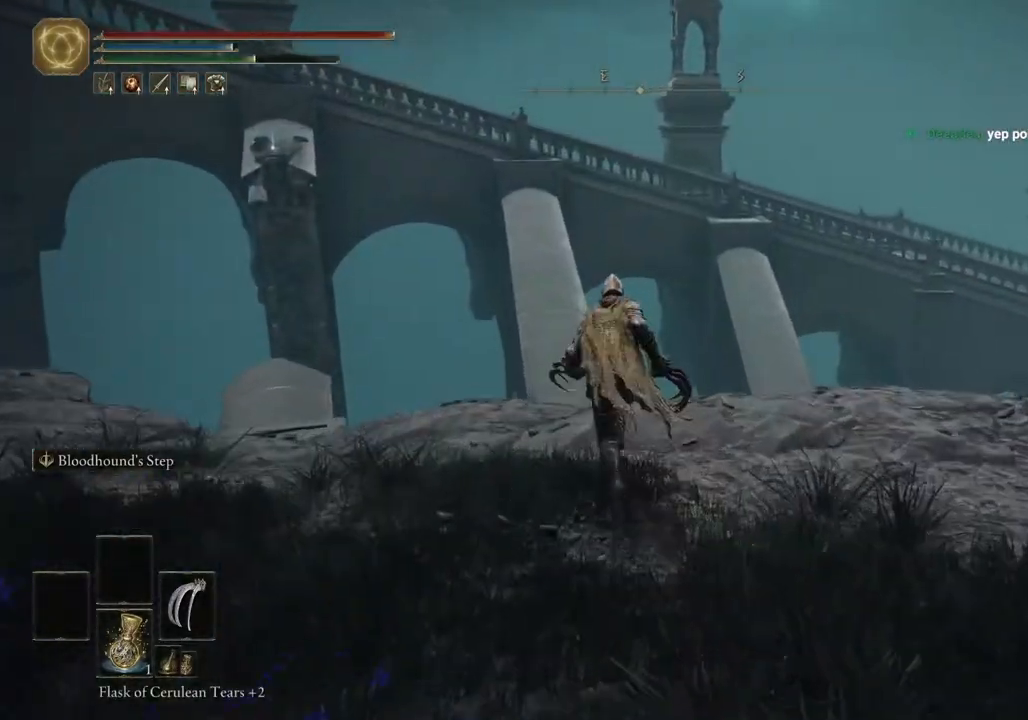
{"buttons": [], "left_stick": "up", "right_stick": "center", "events": [[33, "CROSS", "down"], [200, "CROSS", "up"], [250, "CIRCLE", "up"], [433, "right_stick", "center"]]}
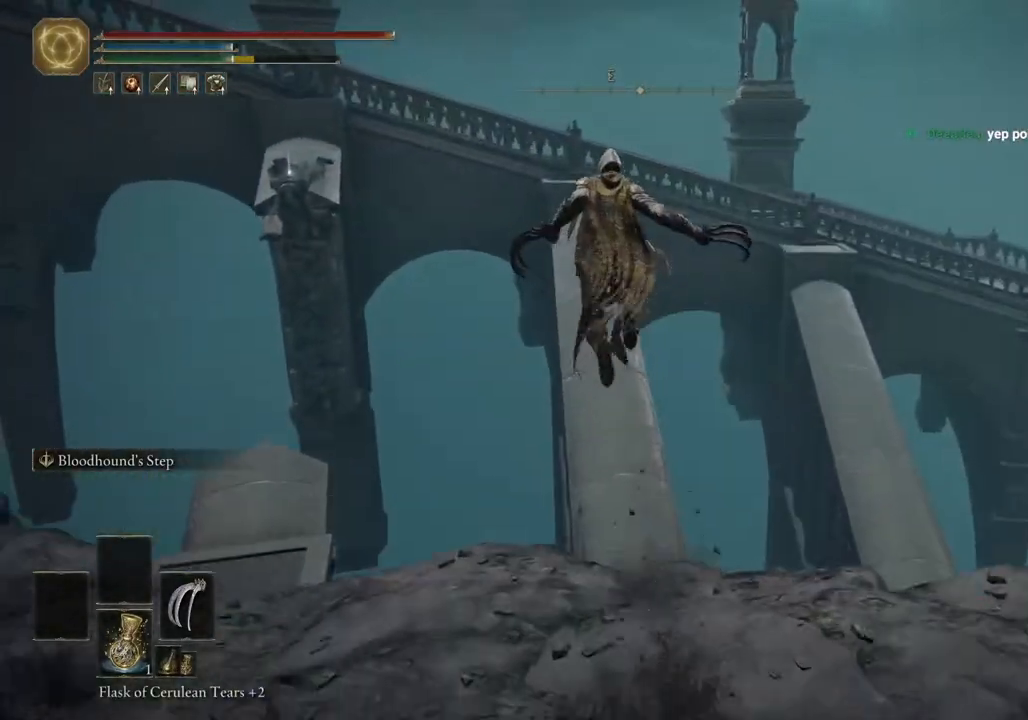
{"buttons": [], "left_stick": "up", "right_stick": "center", "events": []}
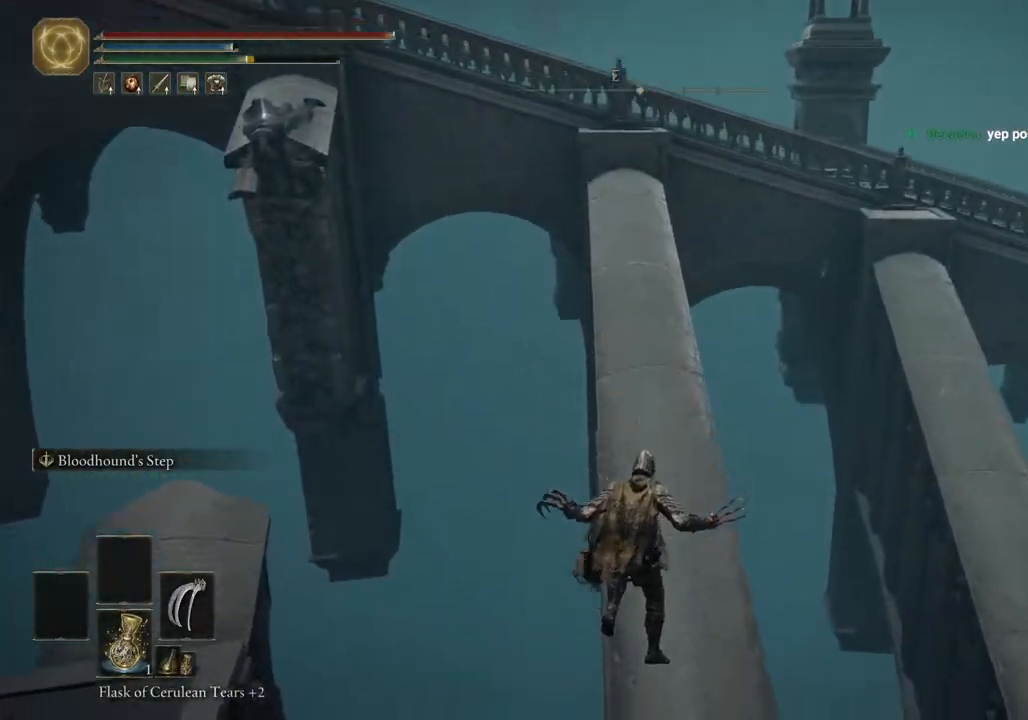
{"buttons": ["CIRCLE"], "left_stick": "up", "right_stick": "center", "events": [[133, "right_stick", "right"], [200, "right_stick", "up"], [383, "right_stick", "center"], [500, "CIRCLE", "down"]]}
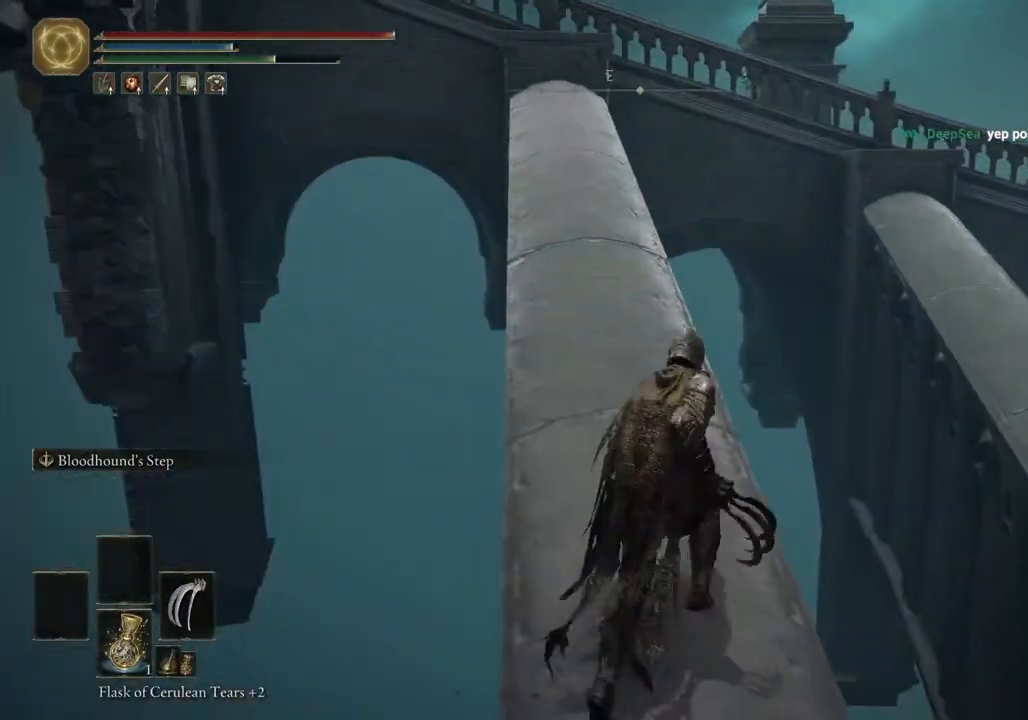
{"buttons": ["CIRCLE"], "left_stick": "up", "right_stick": "center", "events": []}
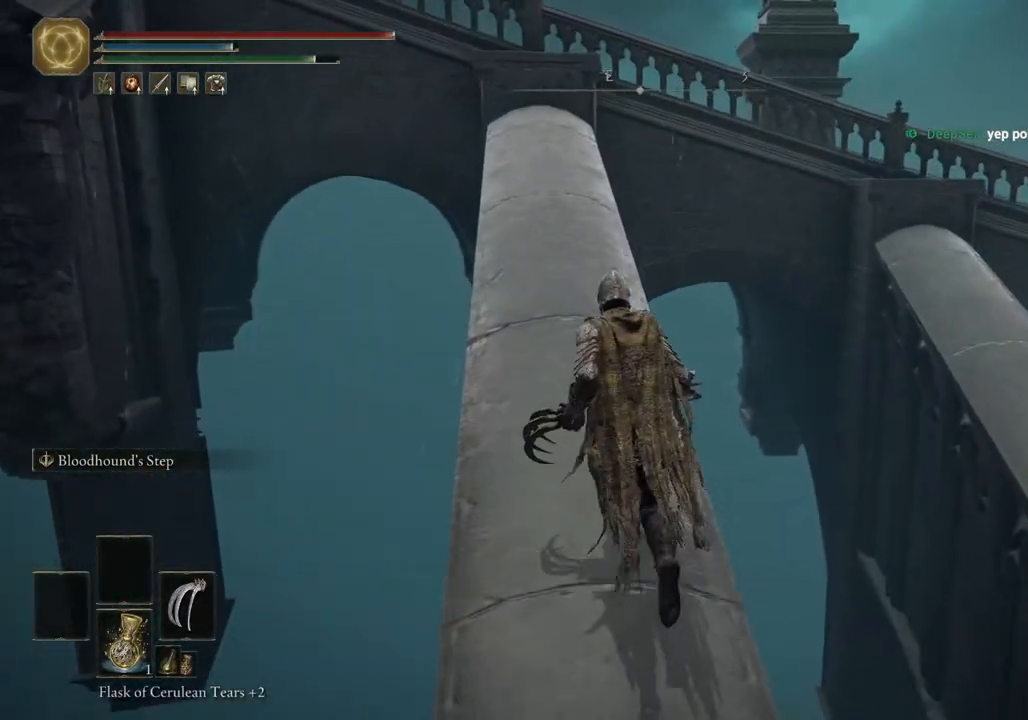
{"buttons": ["CIRCLE"], "left_stick": "up", "right_stick": "center", "events": []}
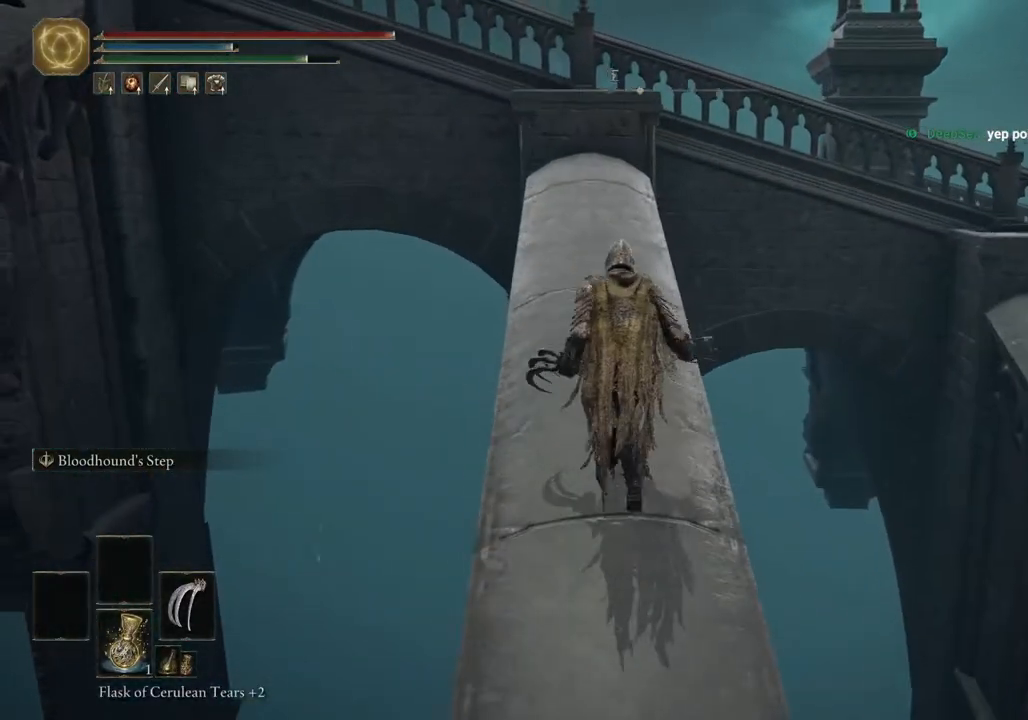
{"buttons": ["CIRCLE"], "left_stick": "up", "right_stick": "center", "events": []}
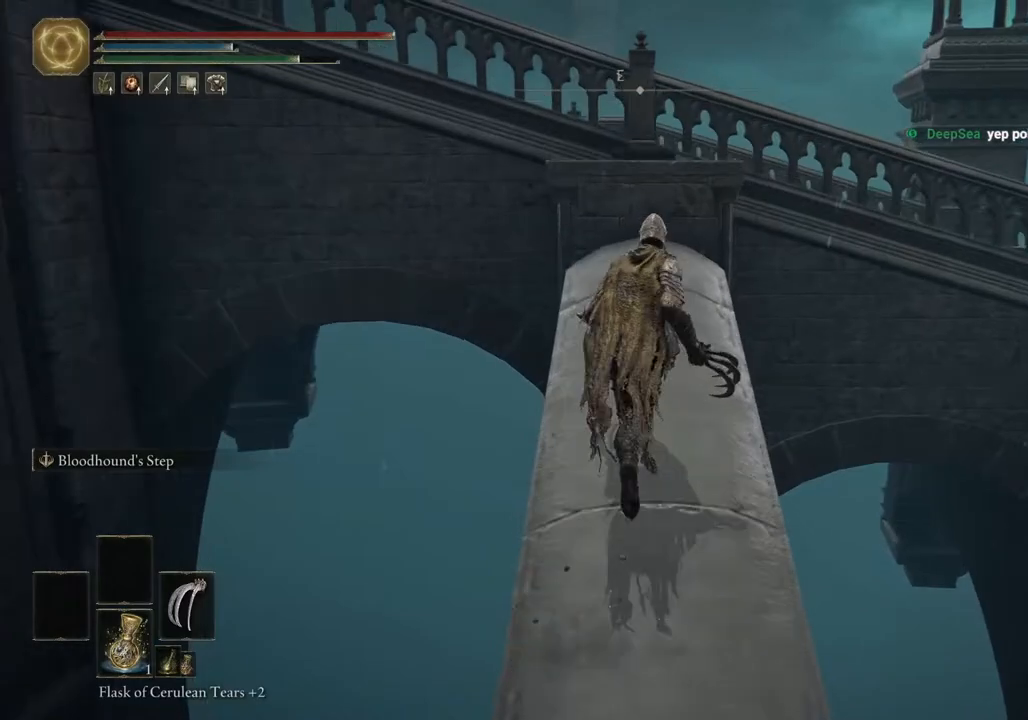
{"buttons": [], "left_stick": "up", "right_stick": "center", "events": [[183, "CROSS", "down"], [317, "CROSS", "up"], [350, "CIRCLE", "up"]]}
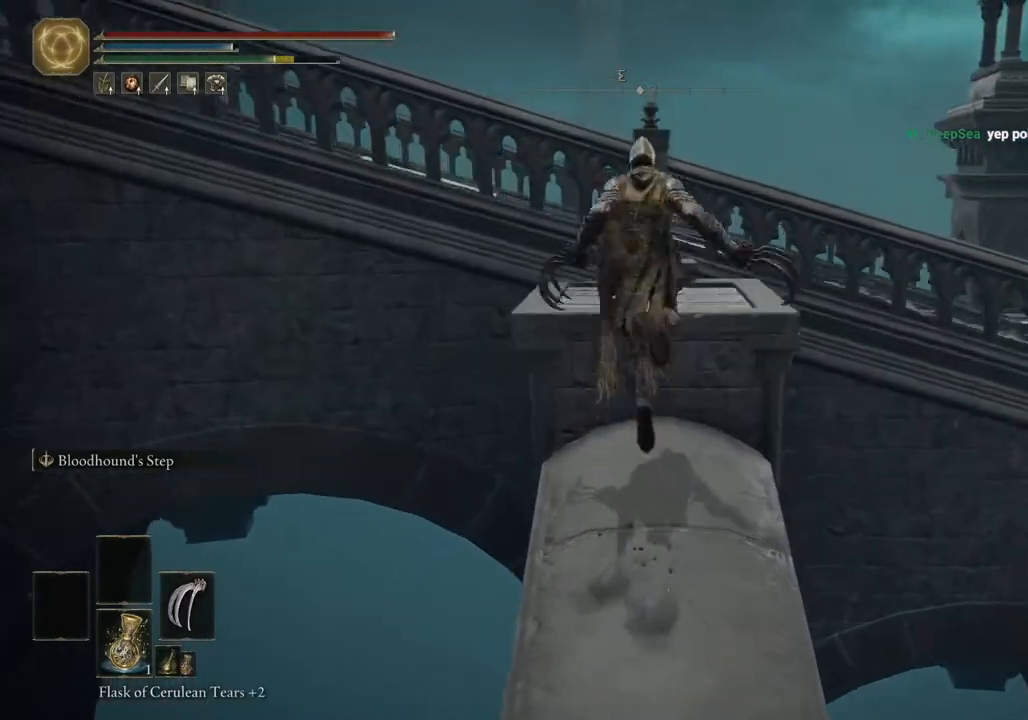
{"buttons": ["CROSS"], "left_stick": "up", "right_stick": "center", "events": [[100, "right_stick", "down-right"], [467, "CROSS", "down"], [467, "right_stick", "center"]]}
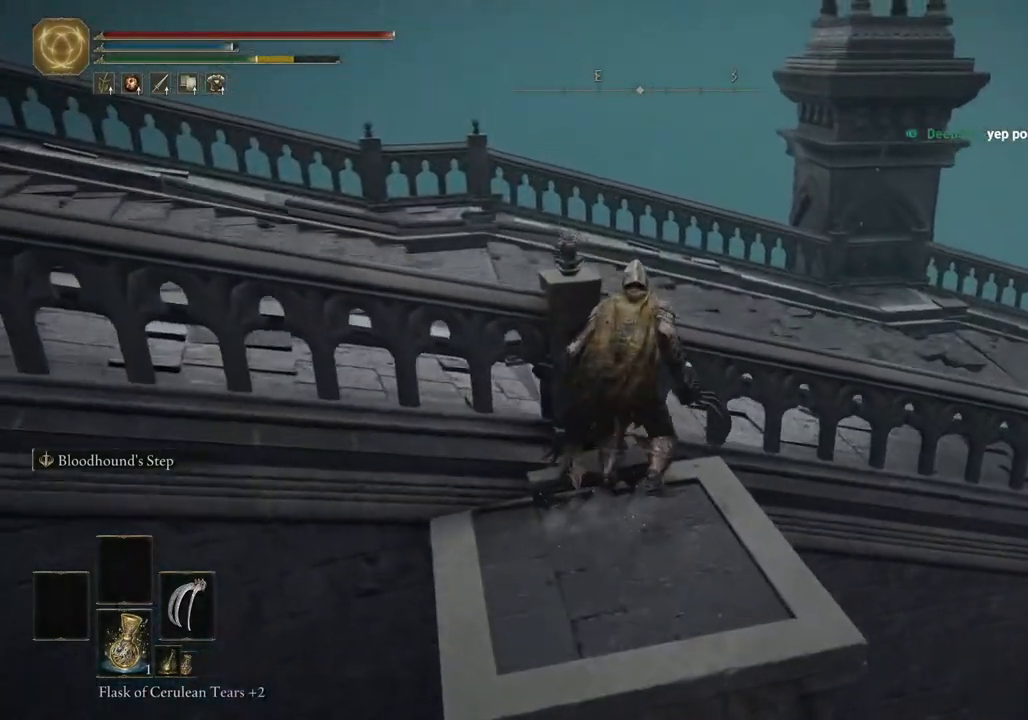
{"buttons": [], "left_stick": "up", "right_stick": "down-right", "events": [[67, "CROSS", "up"], [217, "right_stick", "down-right"]]}
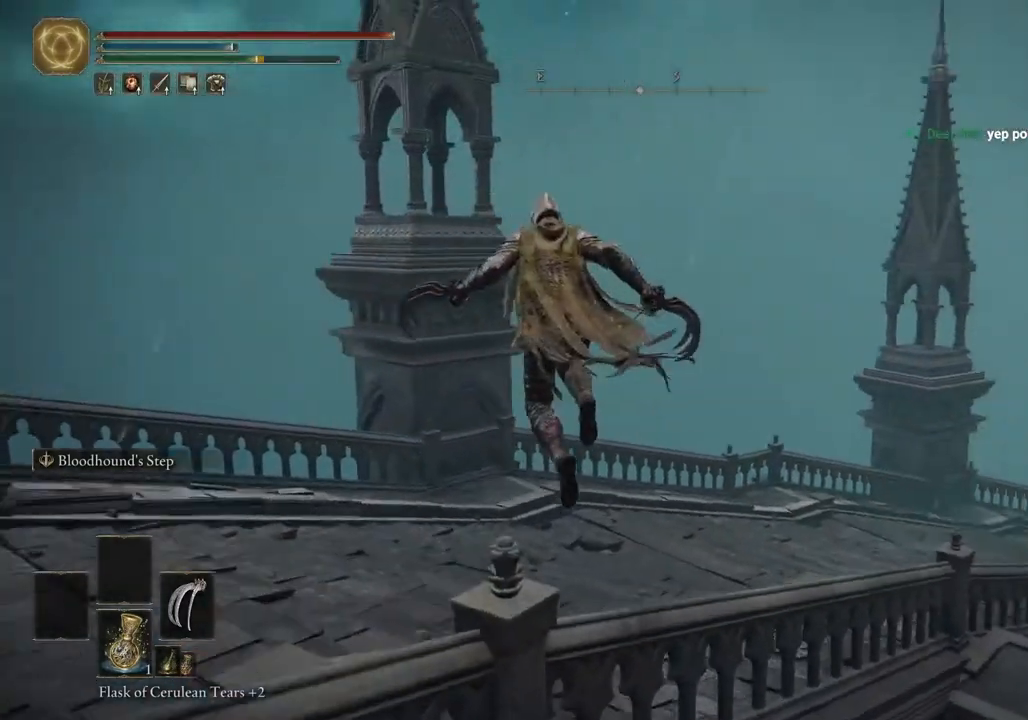
{"buttons": [], "left_stick": "up", "right_stick": "center", "events": [[450, "right_stick", "center"]]}
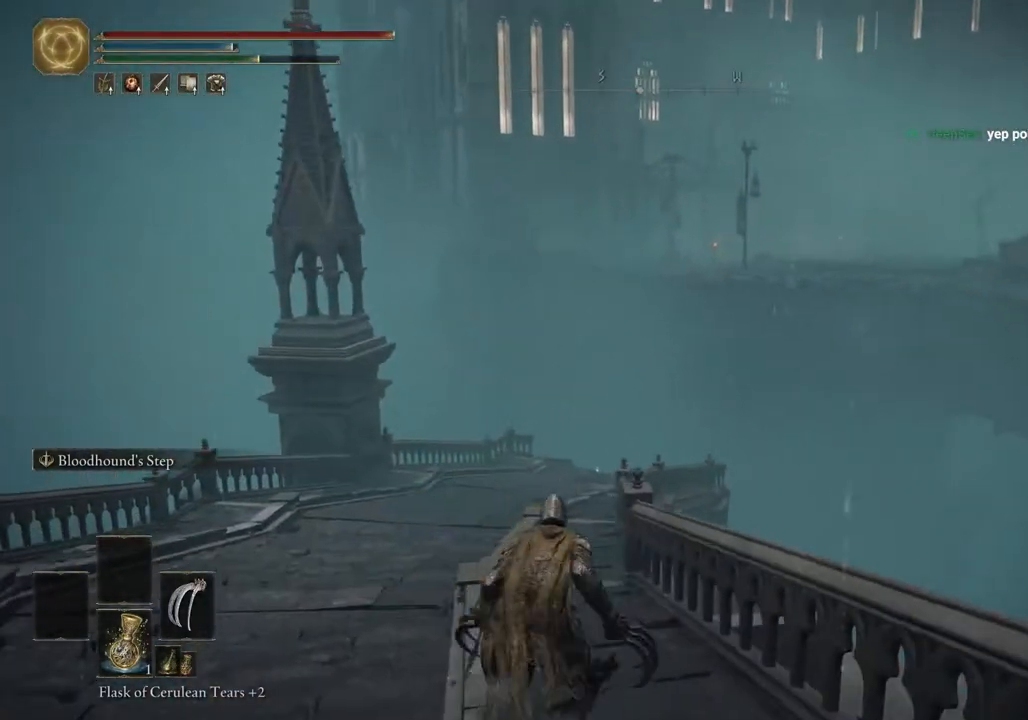
{"buttons": ["CIRCLE"], "left_stick": "up", "right_stick": "center", "events": [[217, "CIRCLE", "down"]]}
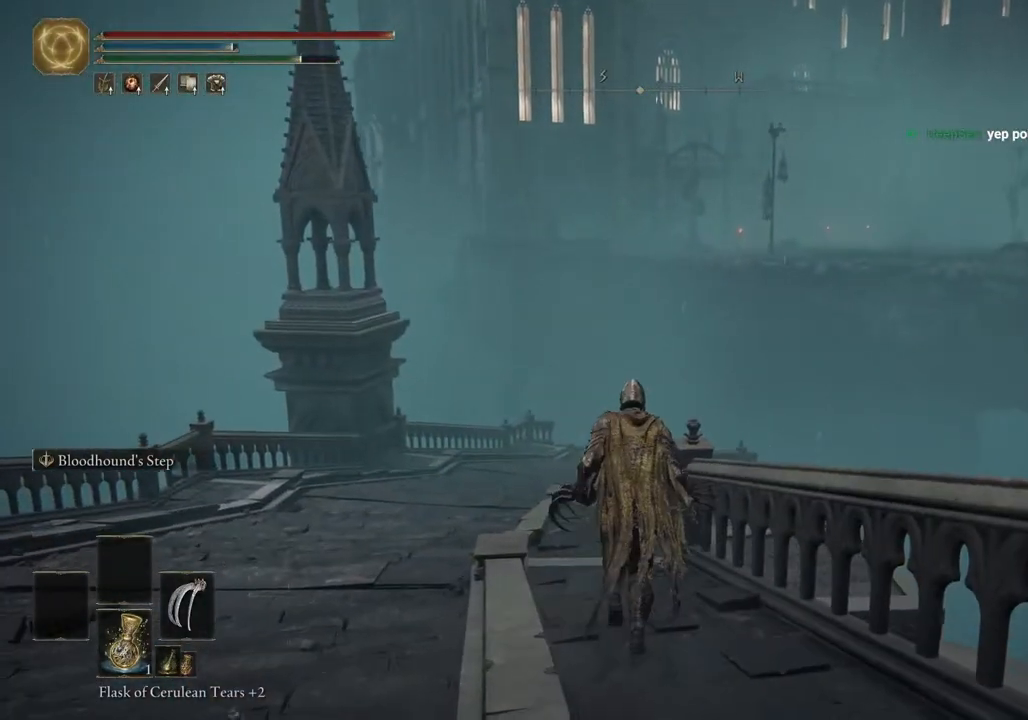
{"buttons": ["CIRCLE"], "left_stick": "up", "right_stick": "center", "events": []}
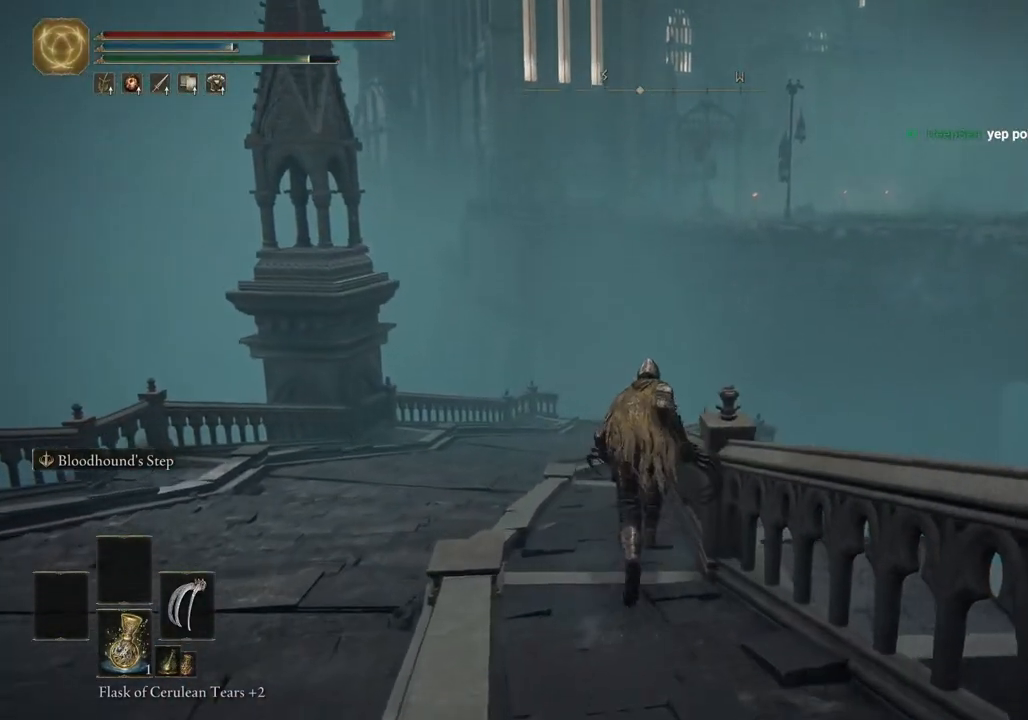
{"buttons": ["CIRCLE"], "left_stick": "up", "right_stick": "center", "events": []}
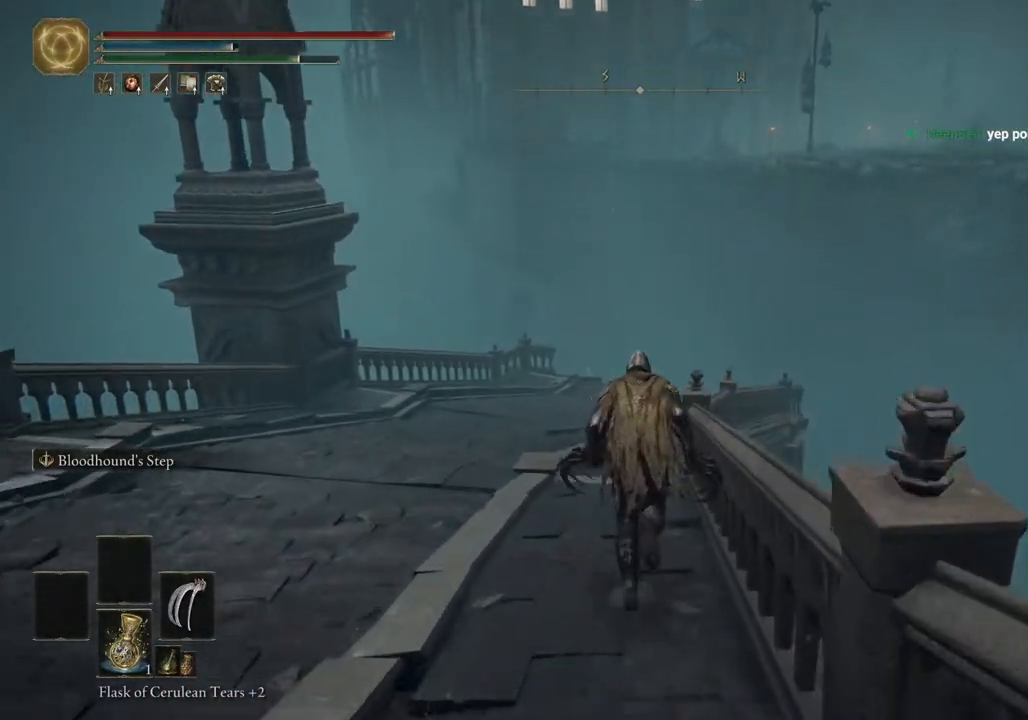
{"buttons": ["CIRCLE"], "left_stick": "up", "right_stick": "center", "events": []}
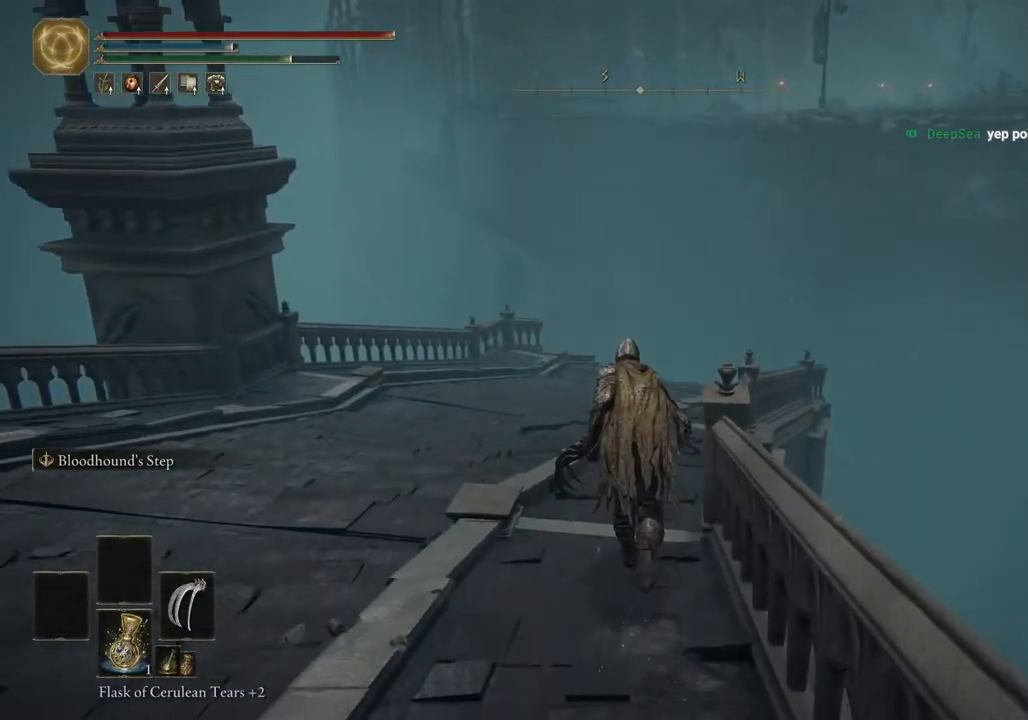
{"buttons": ["CIRCLE"], "left_stick": "up", "right_stick": "down-left", "events": [[300, "right_stick", "down-left"]]}
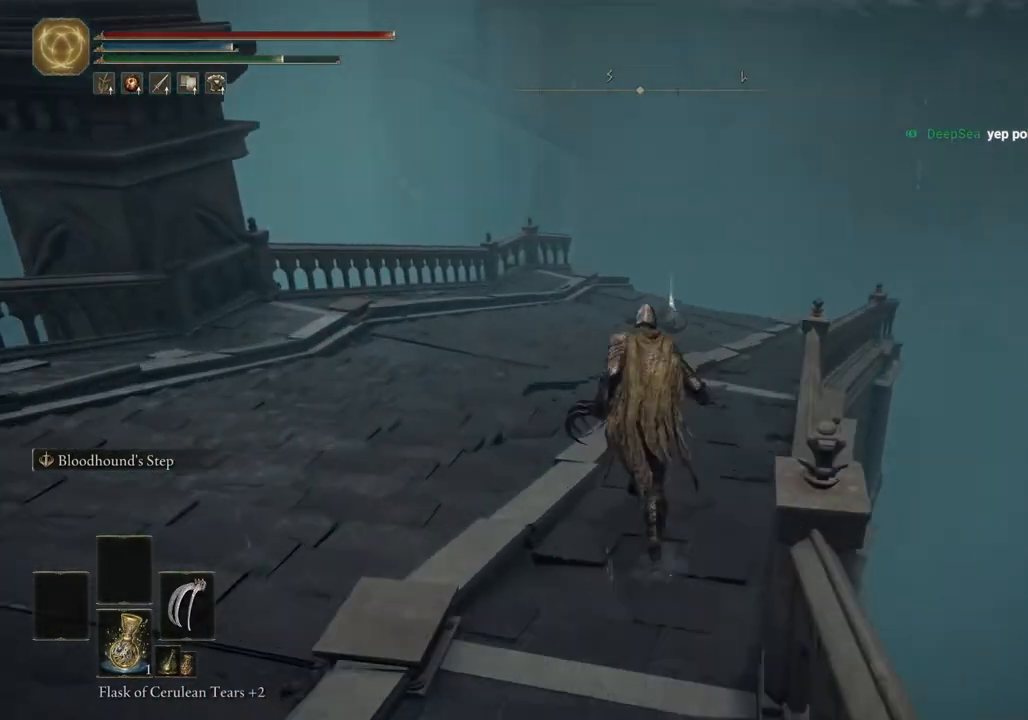
{"buttons": ["CIRCLE"], "left_stick": "up", "right_stick": "left", "events": [[417, "right_stick", "left"]]}
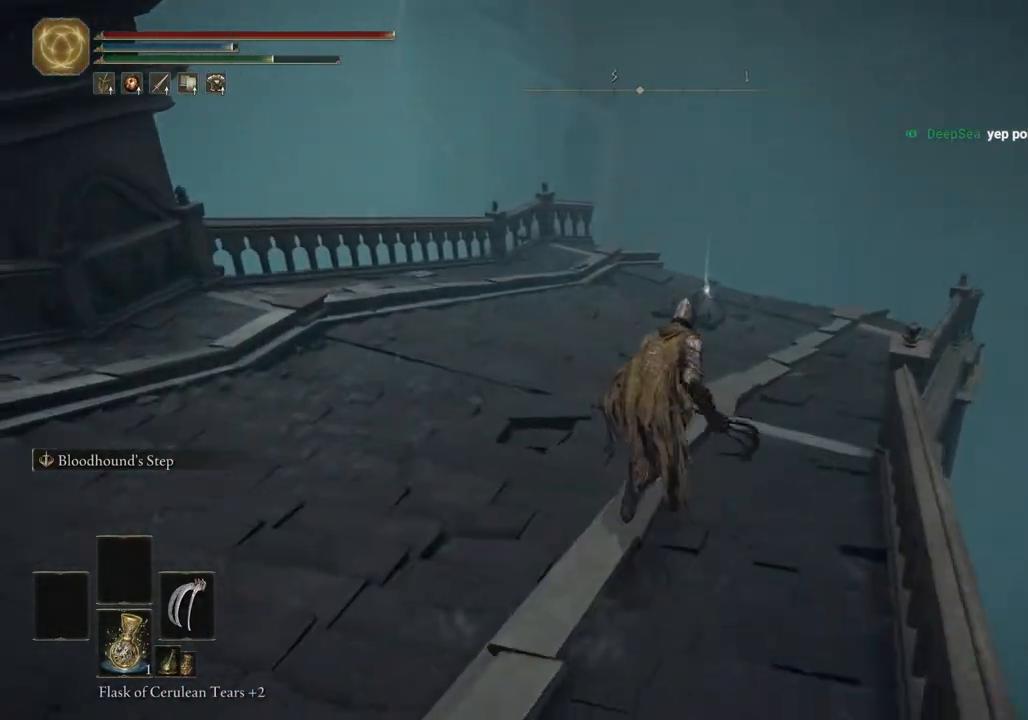
{"buttons": ["CIRCLE"], "left_stick": "up-right", "right_stick": "left", "events": [[317, "left_stick", "up-right"]]}
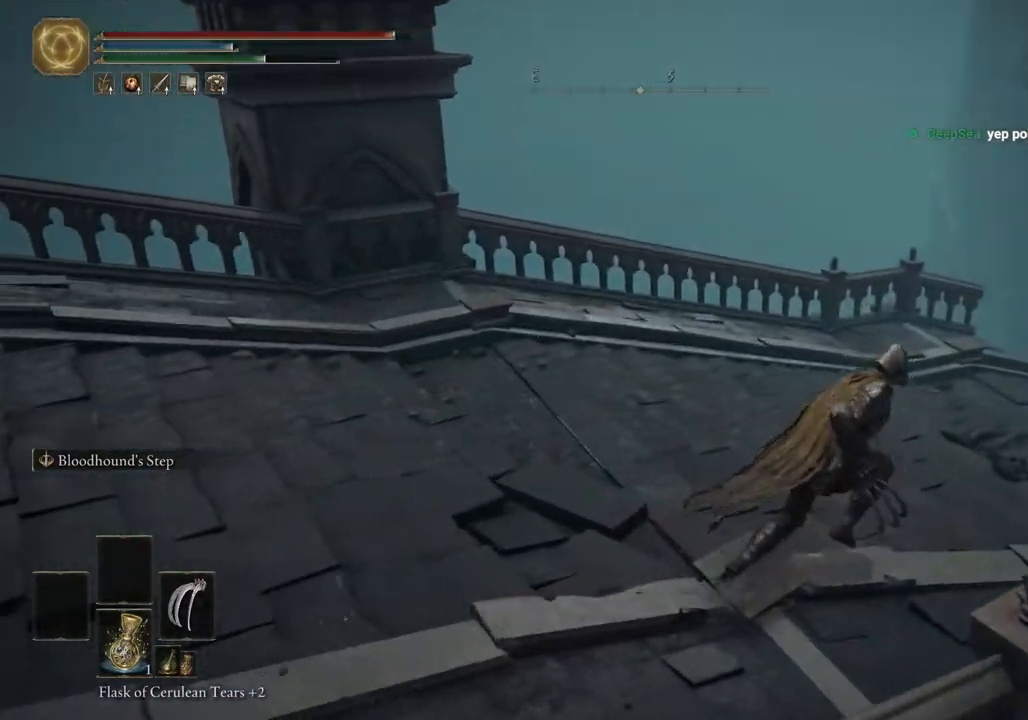
{"buttons": ["CIRCLE"], "left_stick": "right", "right_stick": "left", "events": [[383, "left_stick", "right"]]}
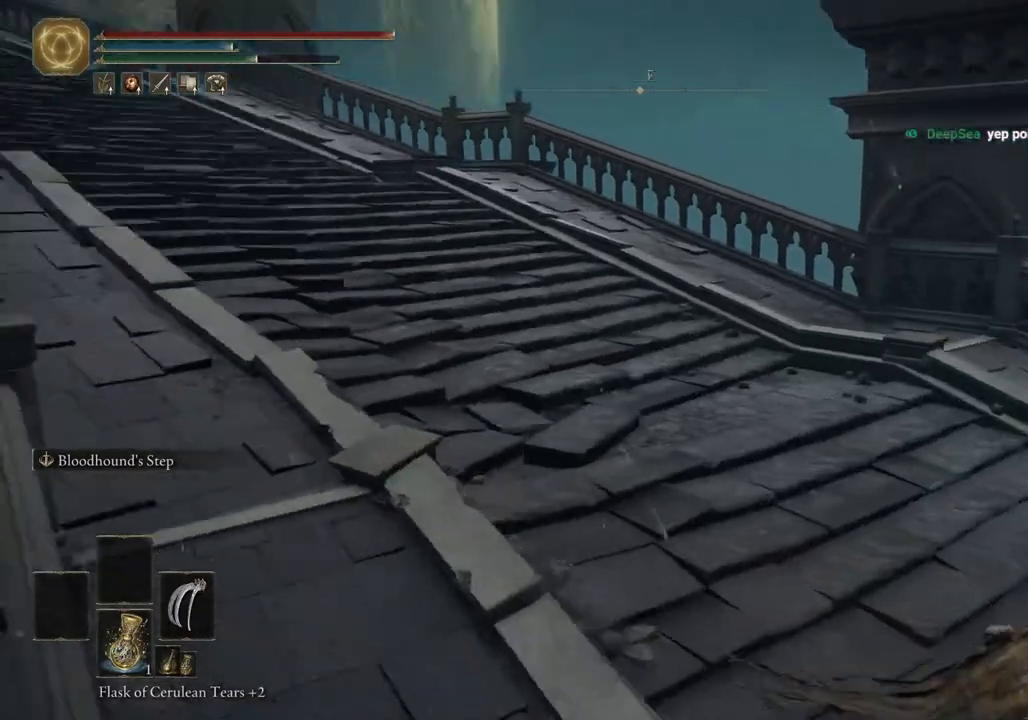
{"buttons": ["TRIANGLE"], "left_stick": "right", "right_stick": "up-left", "events": [[100, "right_stick", "up-left"], [167, "CIRCLE", "up"], [300, "TRIANGLE", "down"], [400, "TRIANGLE", "up"], [467, "TRIANGLE", "down"]]}
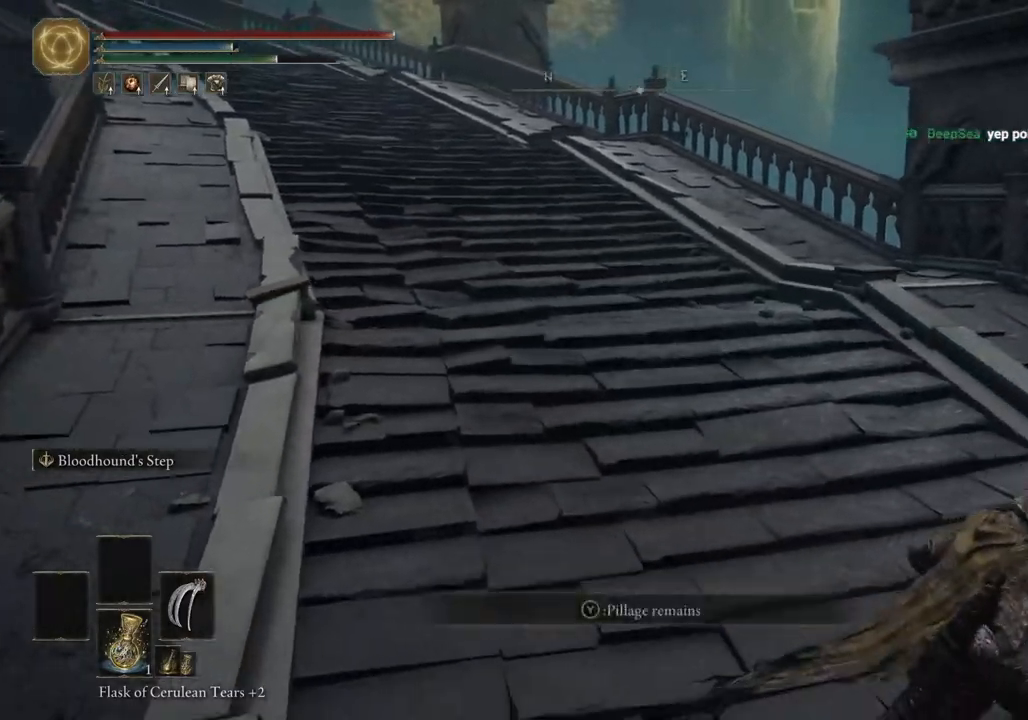
{"buttons": [], "left_stick": "up", "right_stick": "left", "events": [[50, "right_stick", "center"], [67, "TRIANGLE", "up"], [117, "left_stick", "up-right"], [283, "right_stick", "left"], [433, "left_stick", "up"]]}
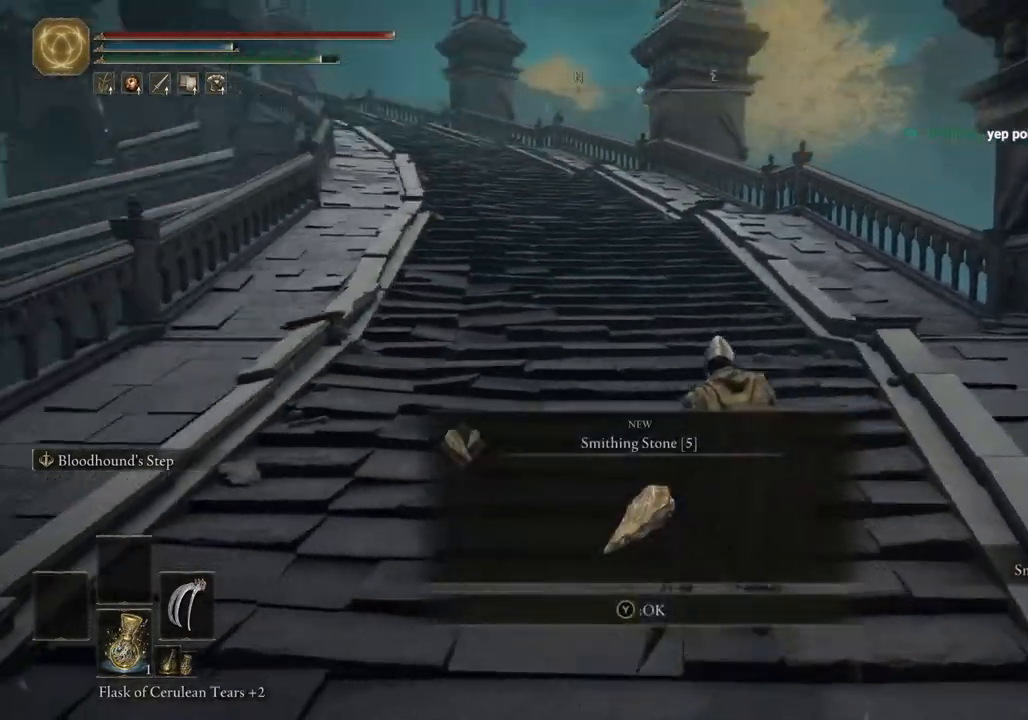
{"buttons": ["CIRCLE"], "left_stick": "up", "right_stick": "left", "events": [[167, "TRIANGLE", "down"], [233, "TRIANGLE", "up"], [250, "CIRCLE", "down"]]}
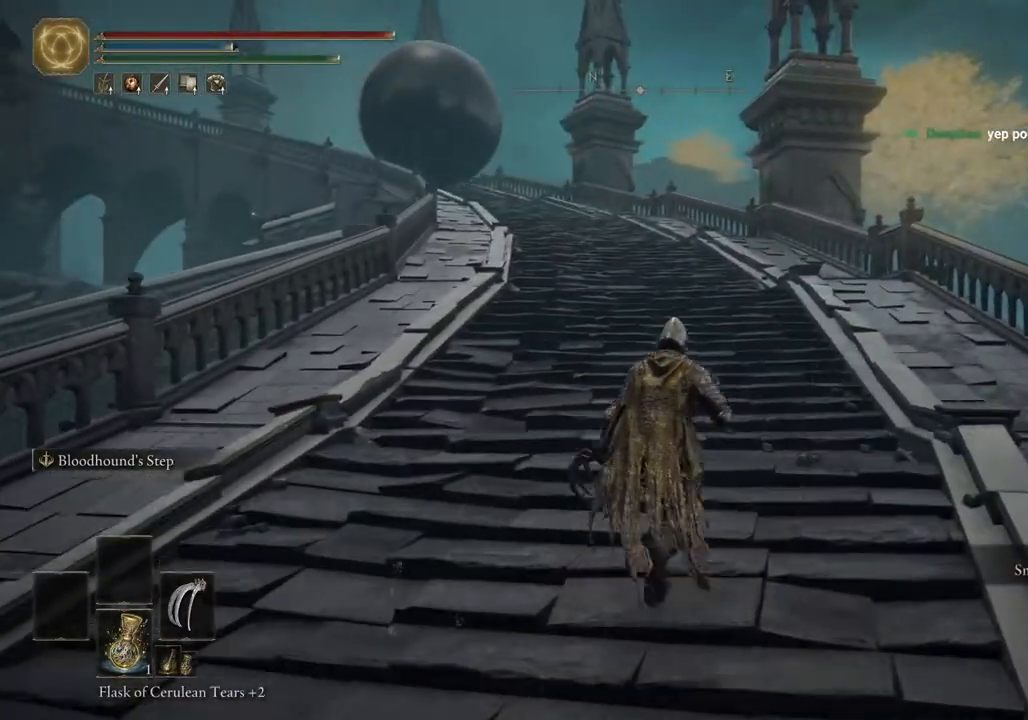
{"buttons": ["CIRCLE"], "left_stick": "up-right", "right_stick": "center", "events": [[217, "right_stick", "center"], [367, "left_stick", "up-right"]]}